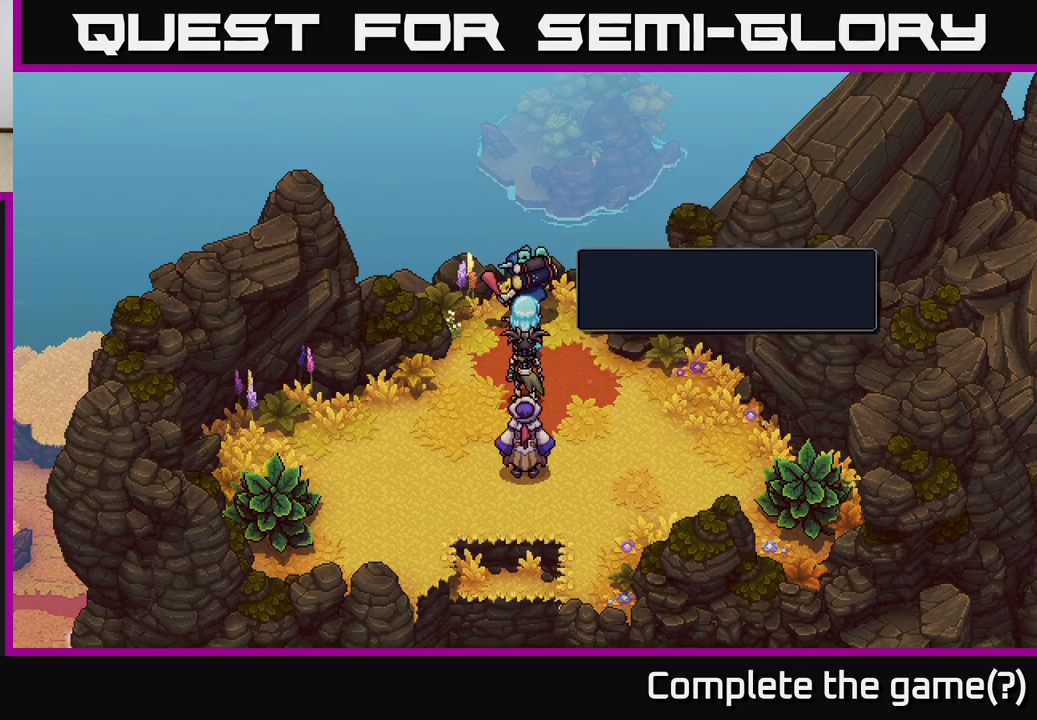
Gameplay with a controller (Xbox layout); each line is a JSON object with the inputs held at the frame after it. "events" lists button and stick changes between this image and that frame as [ms after this image, input, new state], when the widget could be followed in between.
{"buttons": ["A"], "left_stick": "center", "right_stick": "center", "events": [[50, "A", "down"], [183, "A", "up"], [267, "A", "down"], [383, "A", "up"], [467, "A", "down"]]}
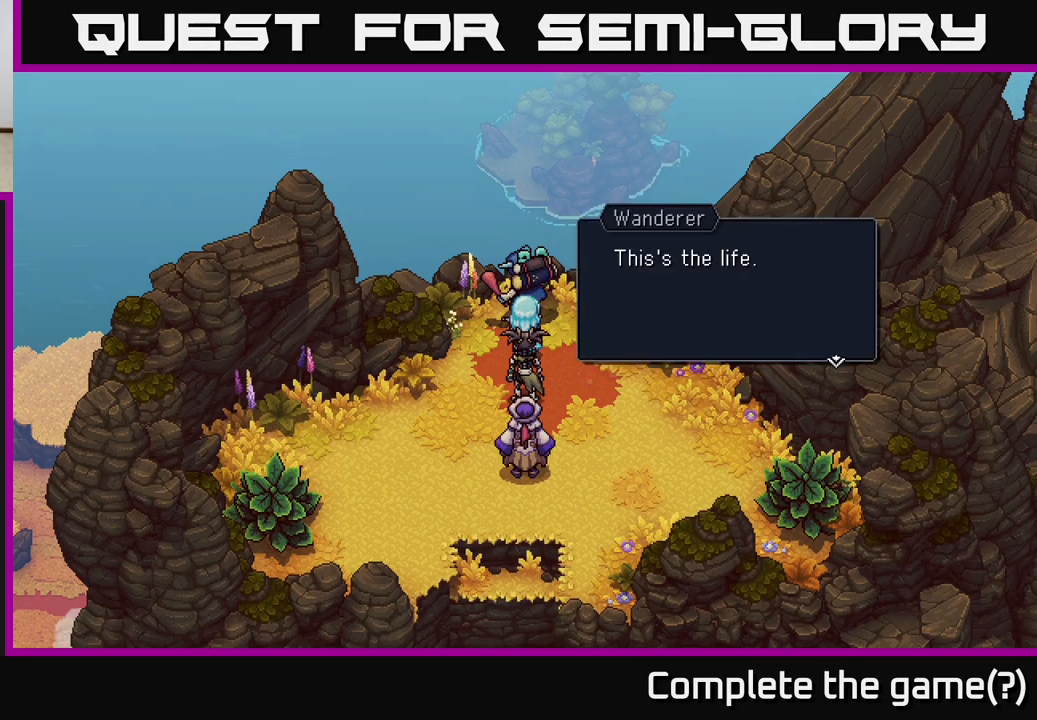
{"buttons": [], "left_stick": "center", "right_stick": "center", "events": [[100, "A", "up"], [183, "left_stick", "up"], [317, "A", "down"], [400, "left_stick", "center"], [433, "A", "up"]]}
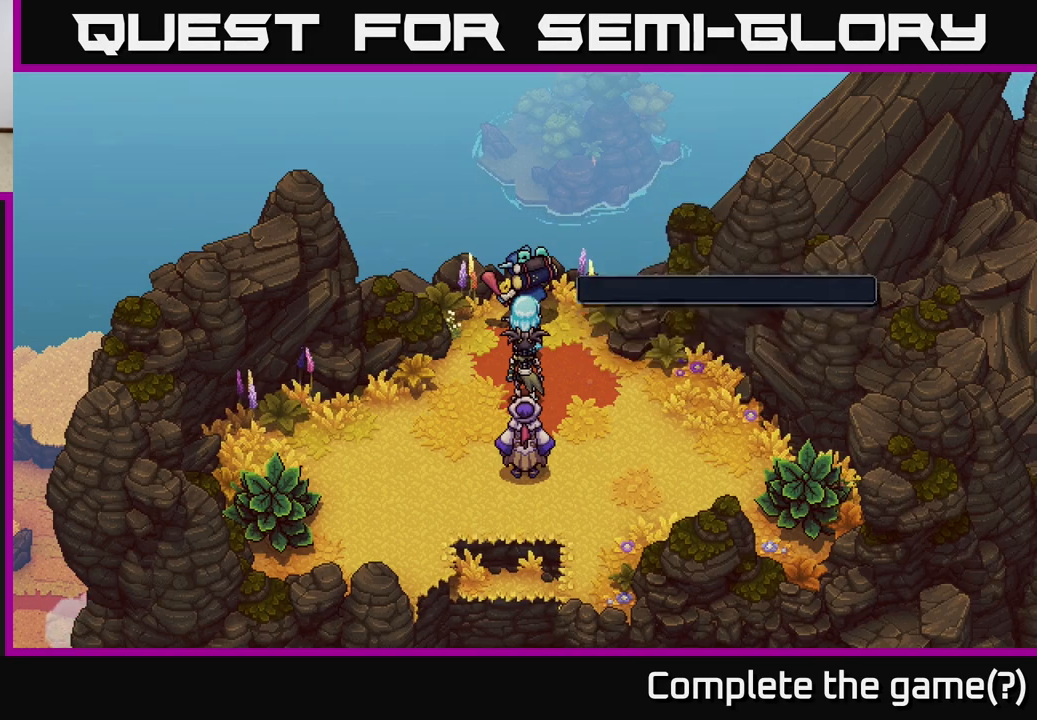
{"buttons": [], "left_stick": "down-right", "right_stick": "center", "events": [[17, "A", "down"], [150, "A", "up"], [167, "left_stick", "down-right"]]}
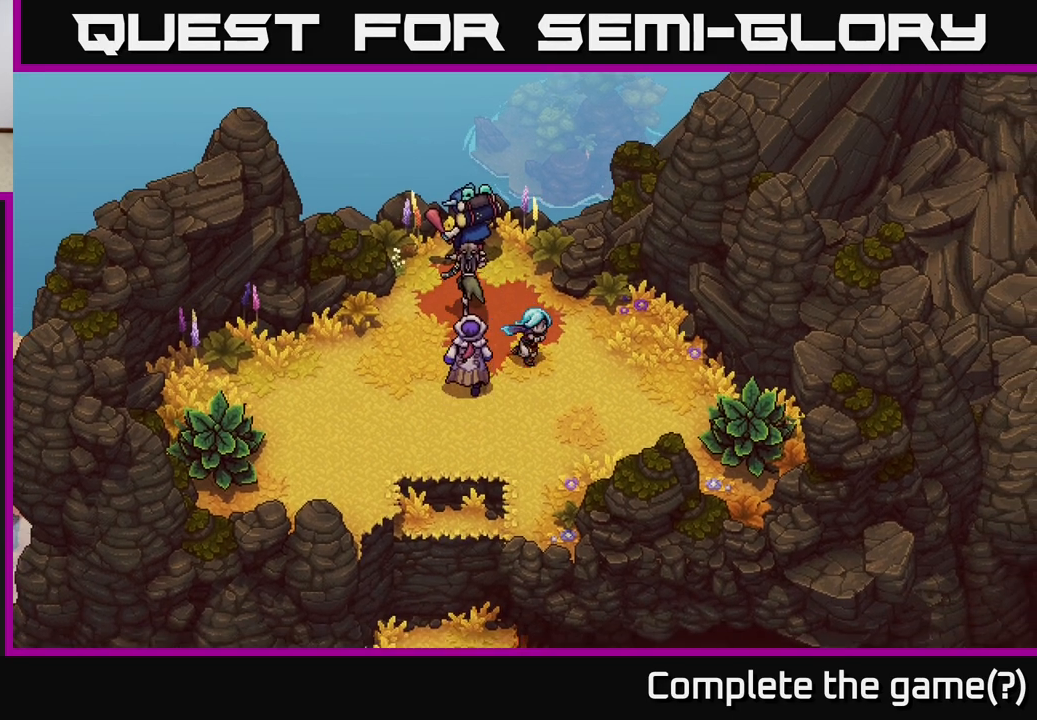
{"buttons": [], "left_stick": "down", "right_stick": "center", "events": [[117, "left_stick", "down"], [250, "left_stick", "down-left"], [450, "left_stick", "down"]]}
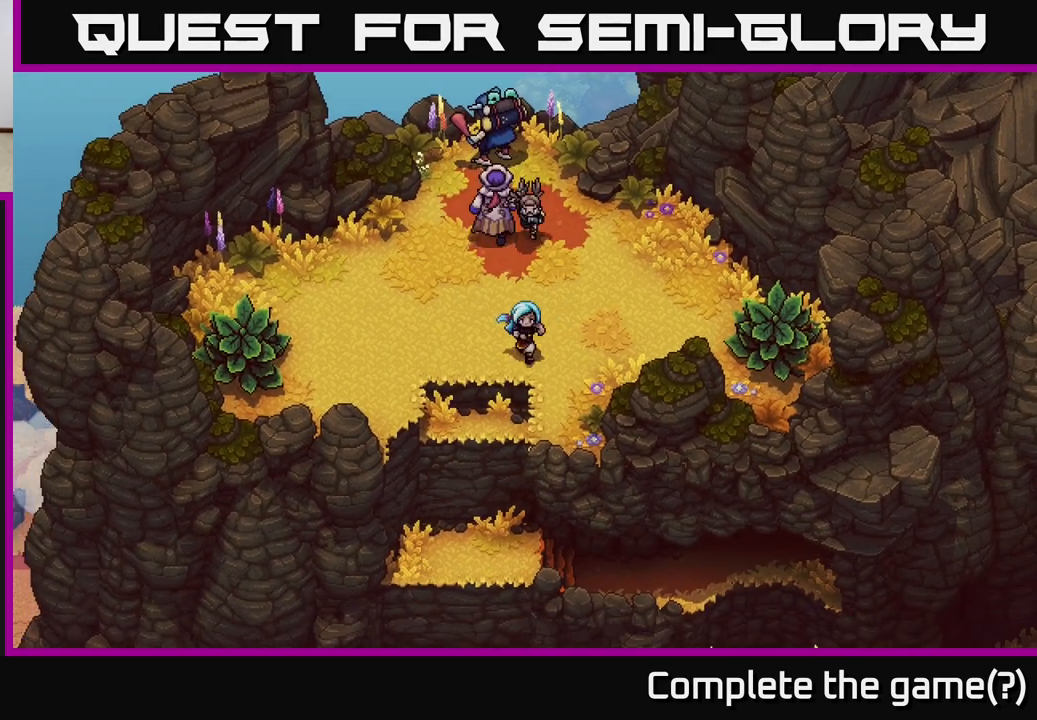
{"buttons": [], "left_stick": "right", "right_stick": "center", "events": [[217, "left_stick", "down-left"], [383, "left_stick", "right"]]}
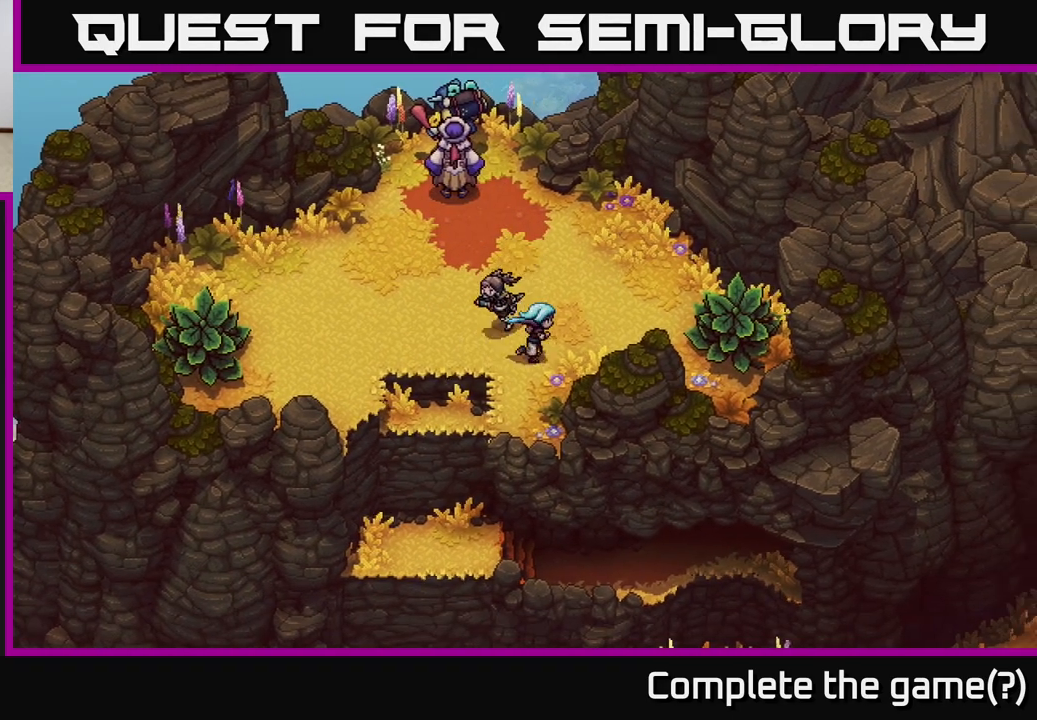
{"buttons": [], "left_stick": "down", "right_stick": "center", "events": [[33, "left_stick", "up-right"], [167, "left_stick", "left"], [483, "left_stick", "down"]]}
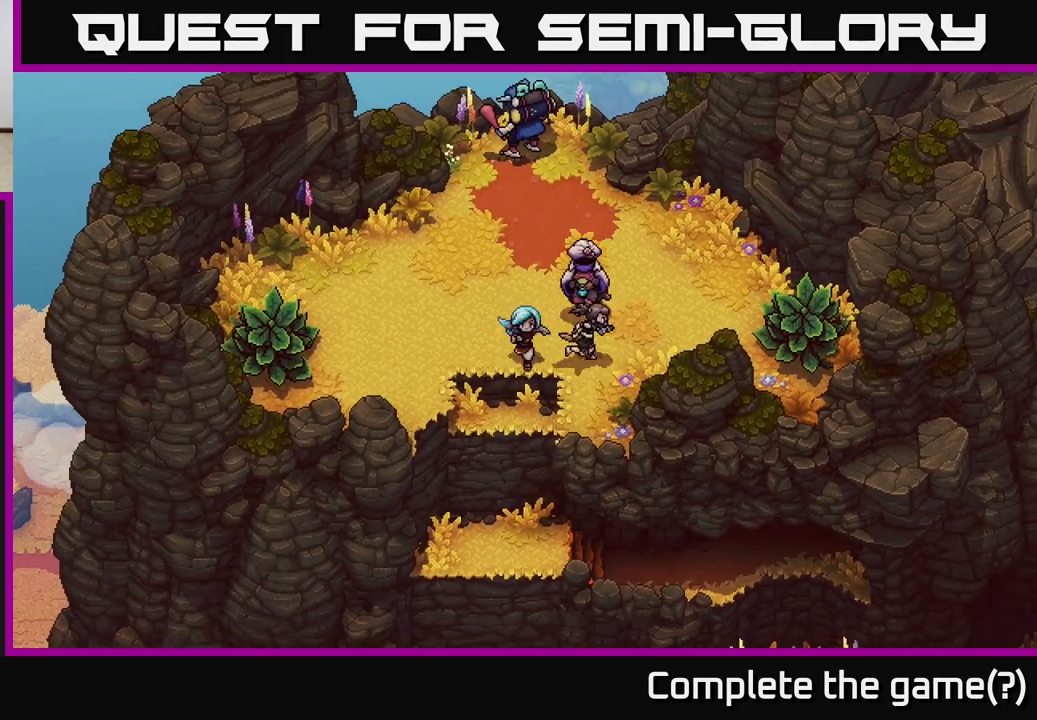
{"buttons": [], "left_stick": "down", "right_stick": "center", "events": [[50, "A", "down"], [167, "A", "up"], [233, "A", "down"], [367, "A", "up"]]}
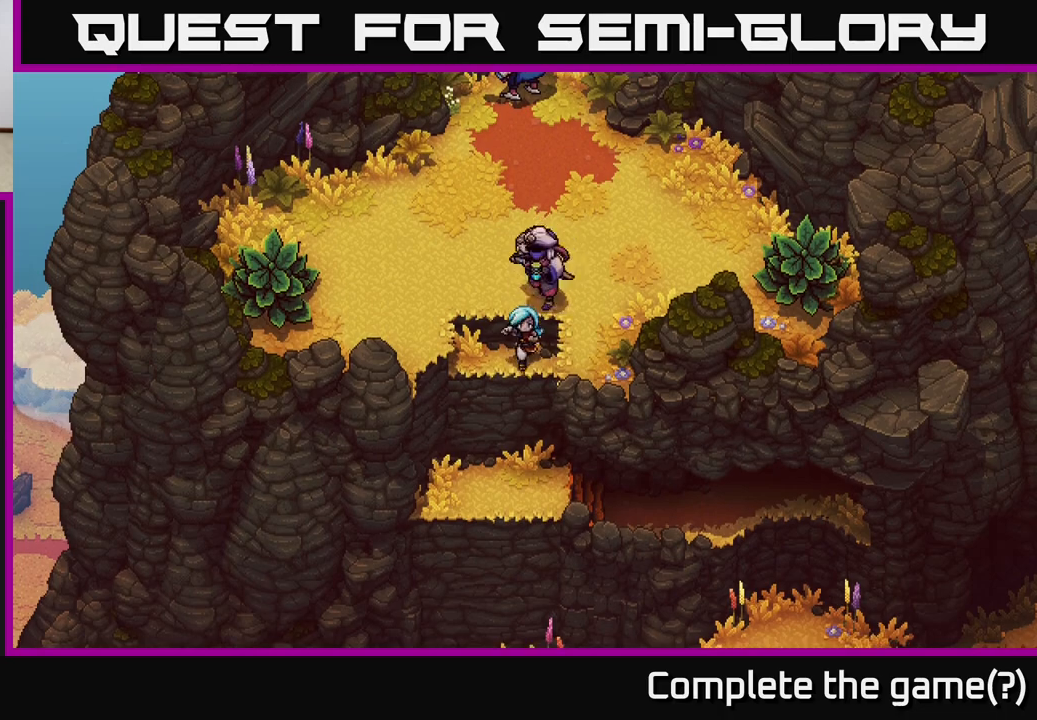
{"buttons": [], "left_stick": "down", "right_stick": "center", "events": [[33, "A", "down"], [100, "A", "up"], [183, "A", "down"], [300, "A", "up"]]}
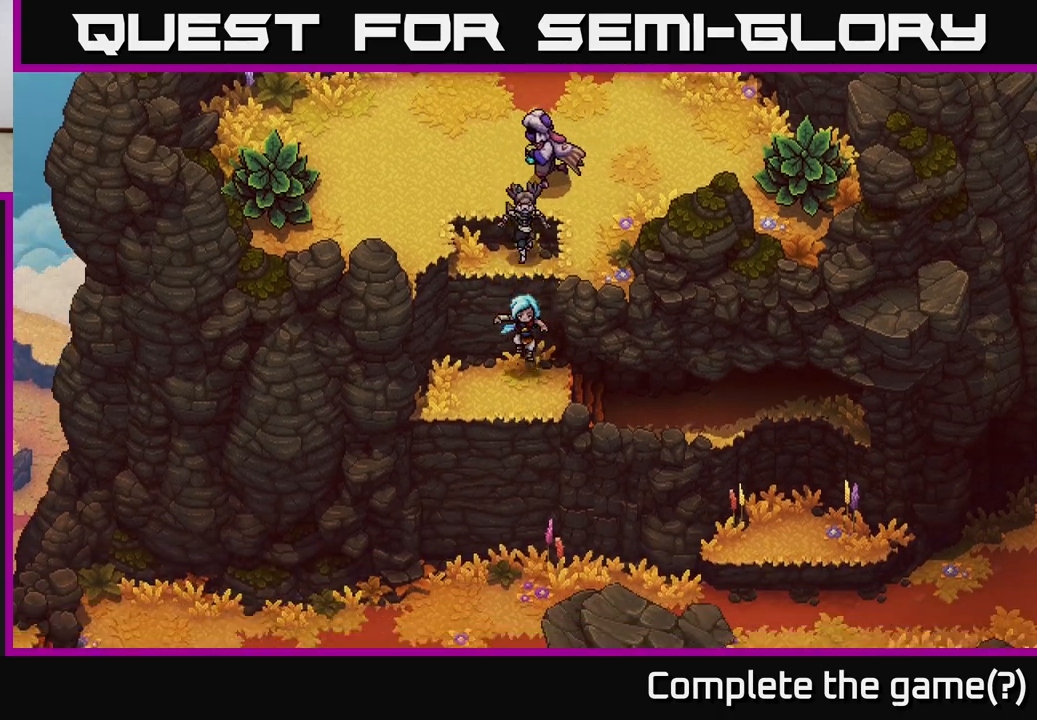
{"buttons": [], "left_stick": "right", "right_stick": "center", "events": [[100, "left_stick", "right"], [183, "A", "down"], [317, "A", "up"]]}
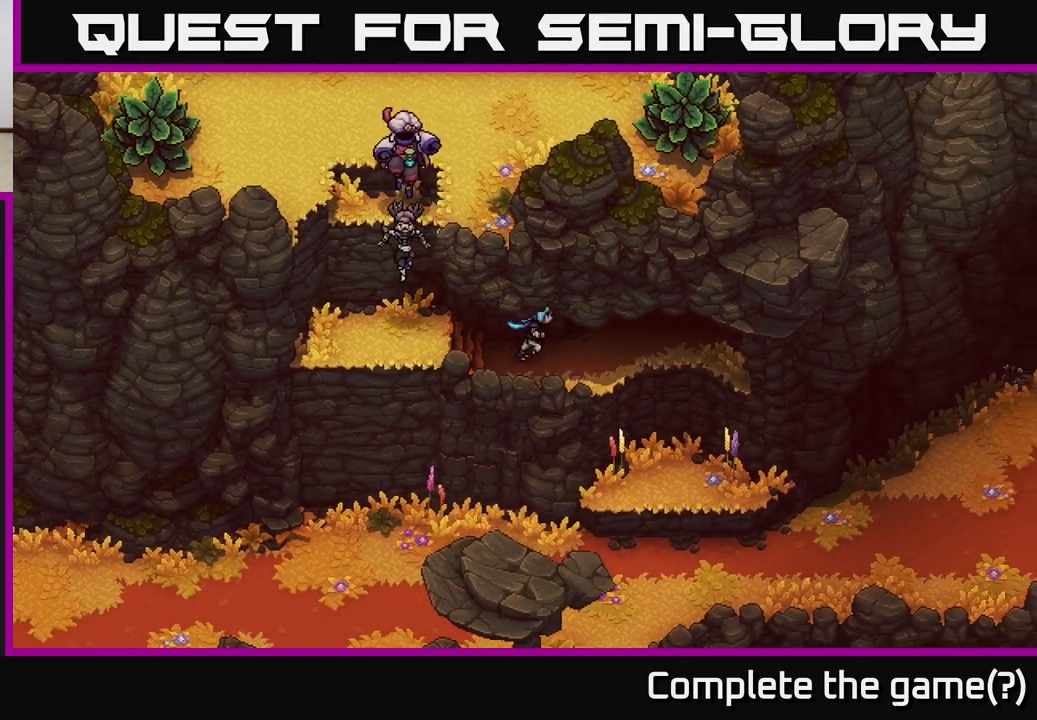
{"buttons": [], "left_stick": "down-right", "right_stick": "center", "events": [[450, "left_stick", "down-right"]]}
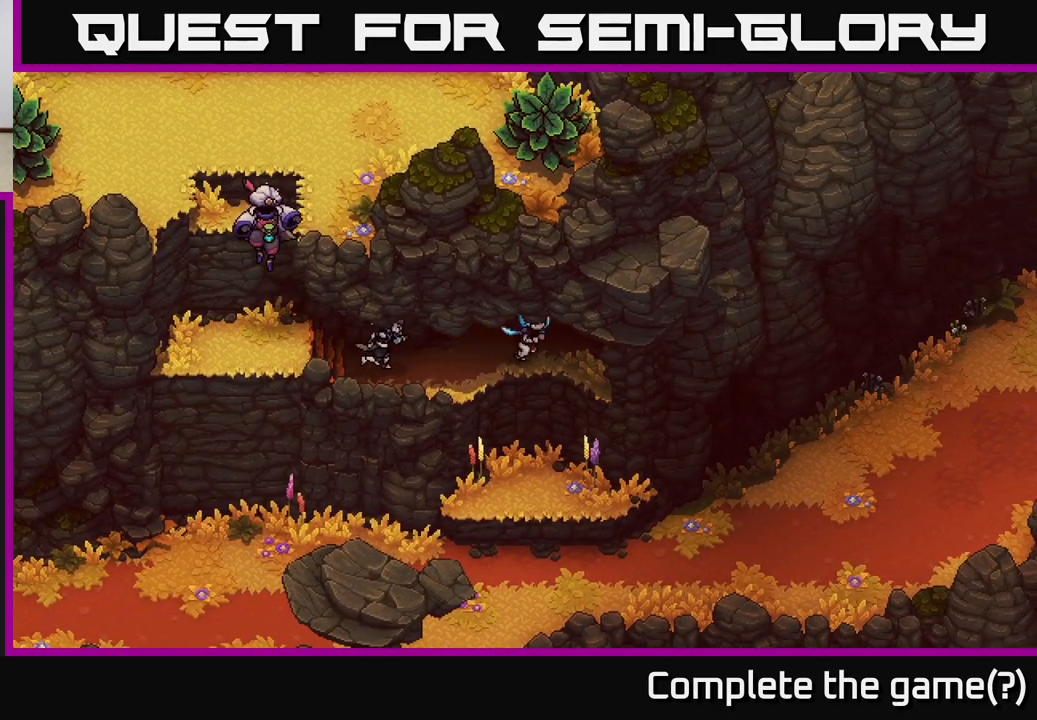
{"buttons": [], "left_stick": "down", "right_stick": "center", "events": [[50, "A", "down"], [133, "A", "up"], [217, "A", "down"], [233, "left_stick", "down"], [367, "A", "up"], [367, "left_stick", "center"], [483, "left_stick", "down"]]}
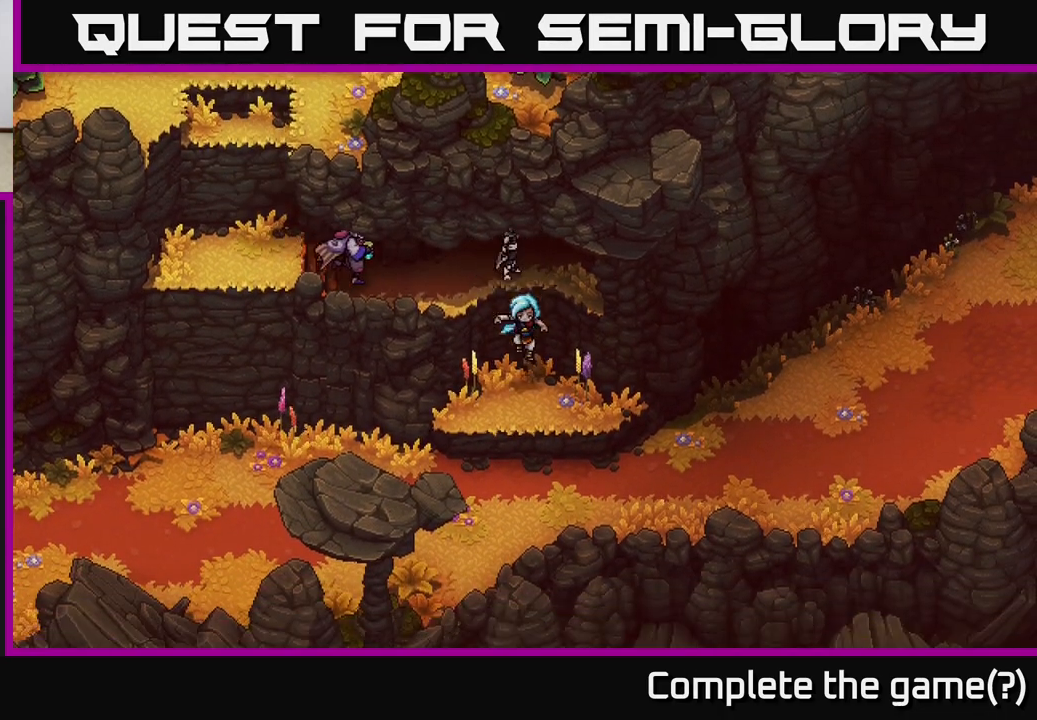
{"buttons": ["A"], "left_stick": "right", "right_stick": "center", "events": [[100, "left_stick", "down-right"], [200, "left_stick", "right"], [367, "A", "down"]]}
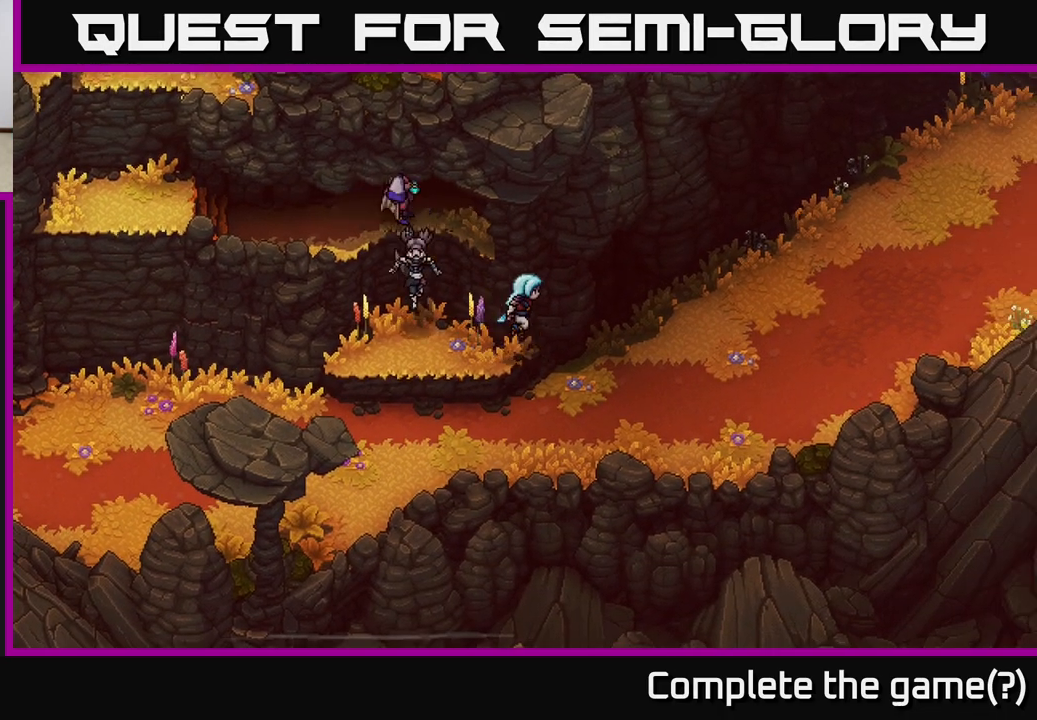
{"buttons": [], "left_stick": "right", "right_stick": "center", "events": [[17, "A", "up"], [83, "A", "down"], [233, "A", "up"]]}
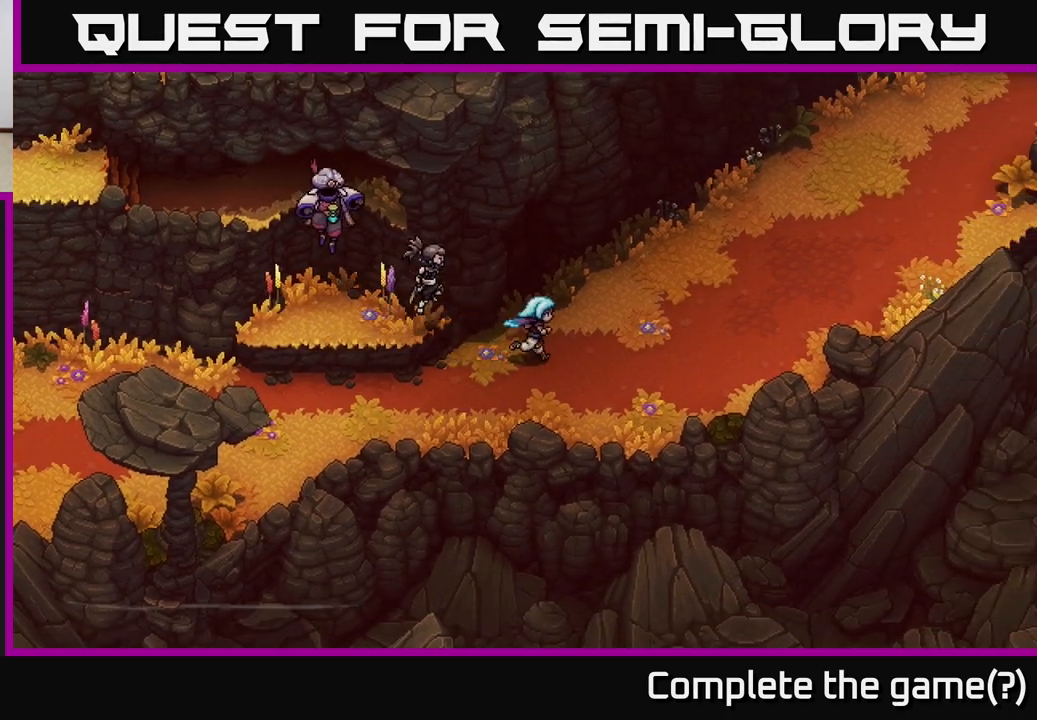
{"buttons": [], "left_stick": "up-right", "right_stick": "center", "events": [[100, "left_stick", "up-right"], [233, "left_stick", "up"], [433, "left_stick", "up-right"]]}
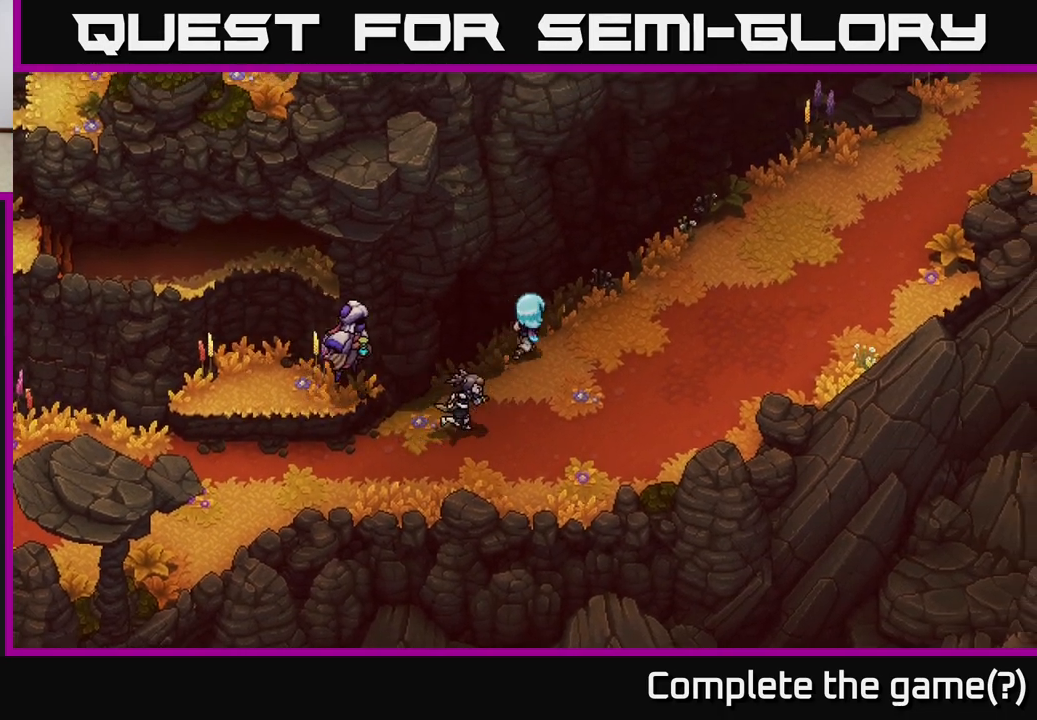
{"buttons": ["A"], "left_stick": "up-right", "right_stick": "center", "events": [[83, "A", "down"], [233, "A", "up"], [350, "A", "down"]]}
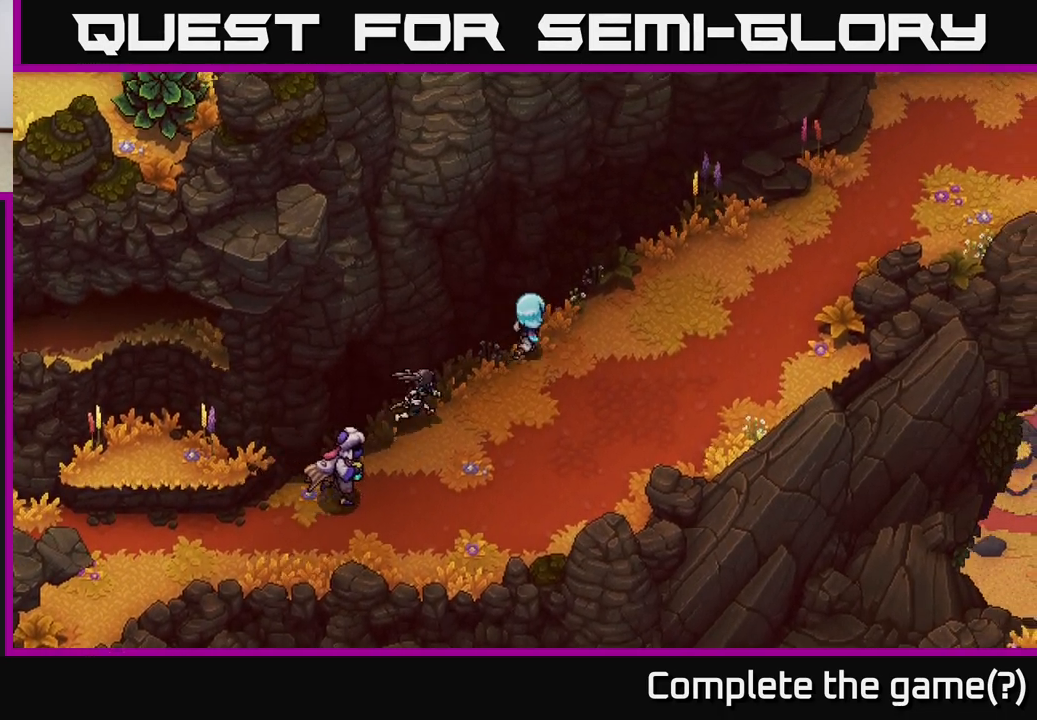
{"buttons": ["A"], "left_stick": "up-right", "right_stick": "center", "events": [[17, "A", "up"], [217, "A", "down"], [350, "A", "up"], [433, "A", "down"]]}
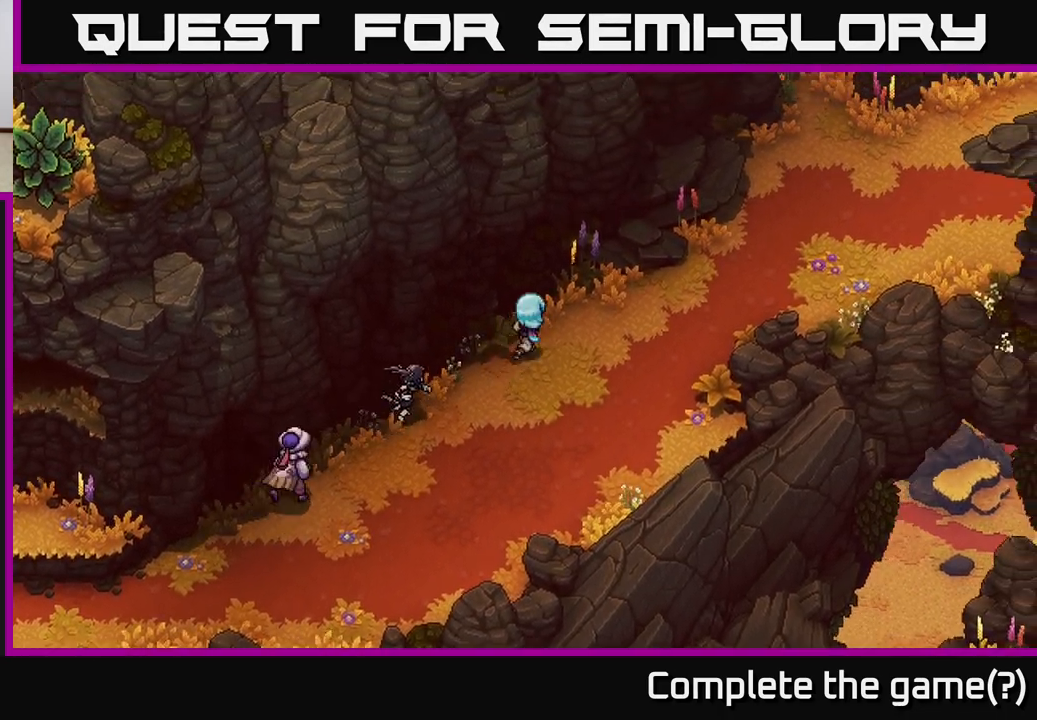
{"buttons": ["A"], "left_stick": "up-right", "right_stick": "center", "events": []}
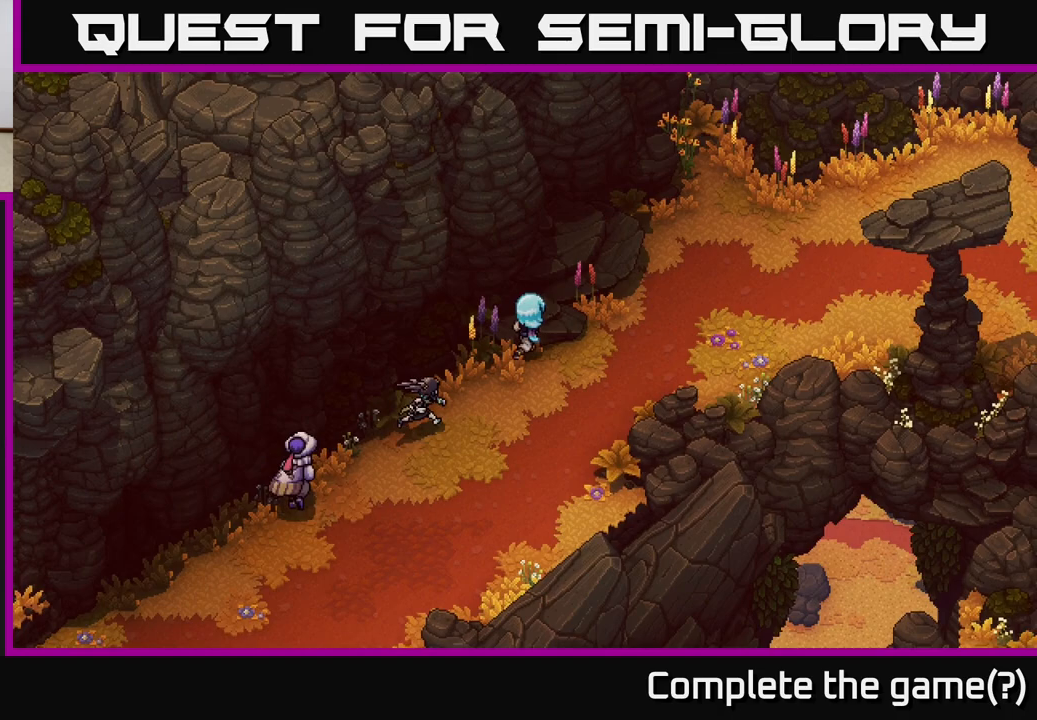
{"buttons": [], "left_stick": "up-right", "right_stick": "center", "events": [[183, "A", "up"]]}
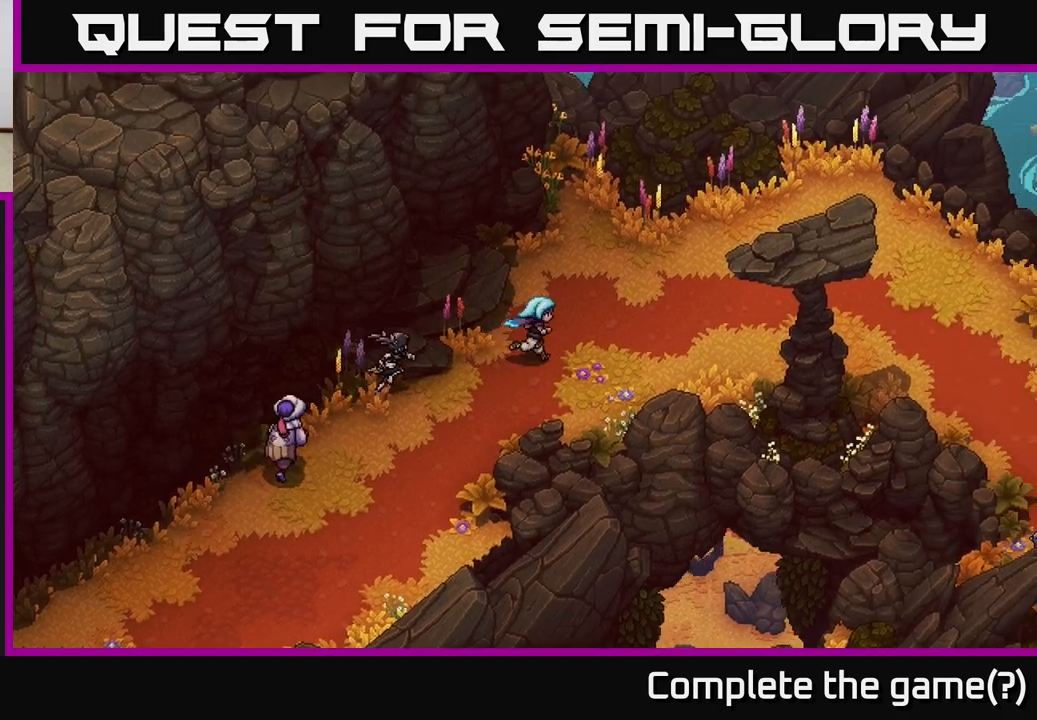
{"buttons": ["A"], "left_stick": "up-right", "right_stick": "center", "events": [[50, "A", "down"], [233, "A", "up"], [350, "A", "down"]]}
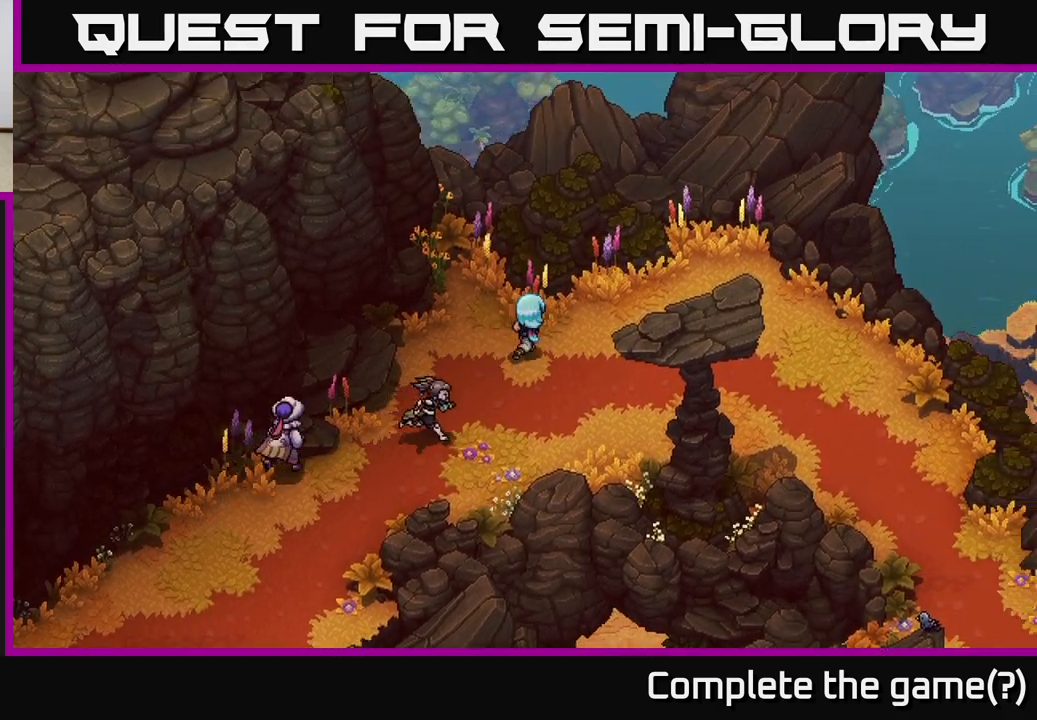
{"buttons": [], "left_stick": "right", "right_stick": "center", "events": [[17, "A", "up"], [183, "A", "down"], [250, "left_stick", "right"], [333, "A", "up"]]}
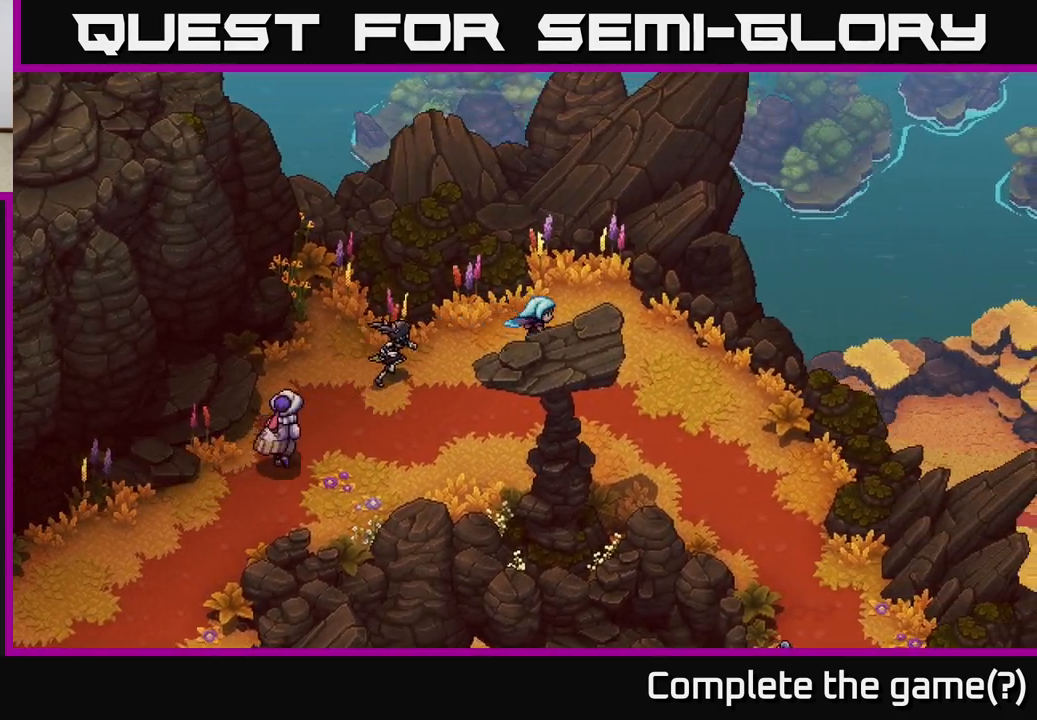
{"buttons": [], "left_stick": "left", "right_stick": "center", "events": [[183, "A", "down"], [283, "A", "up"], [400, "left_stick", "left"]]}
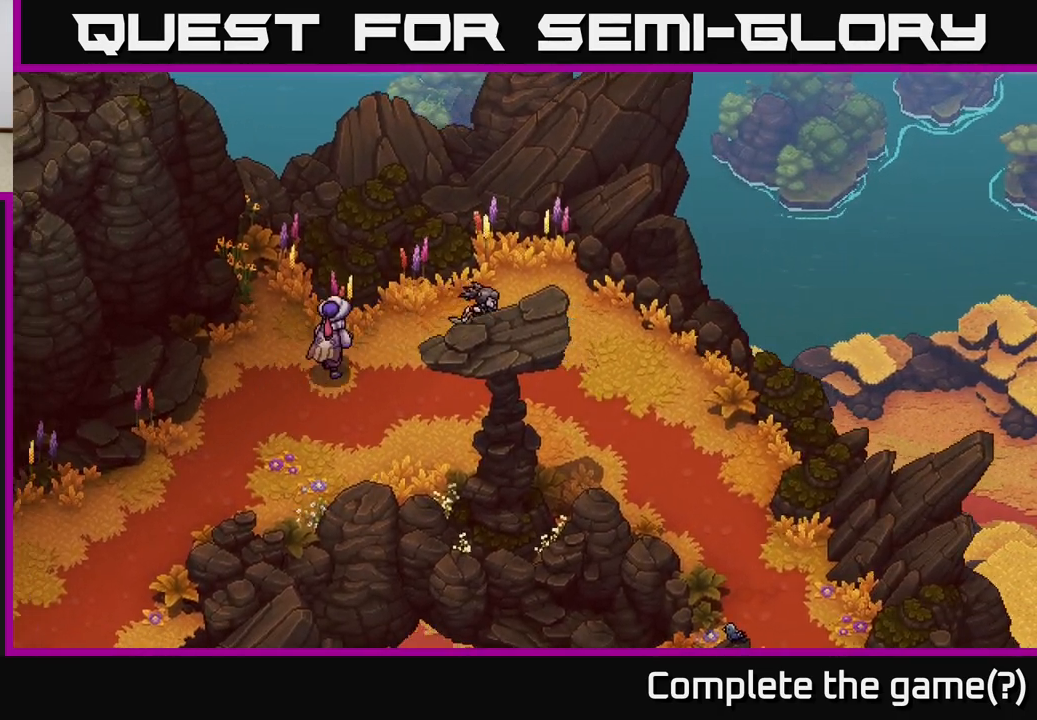
{"buttons": [], "left_stick": "down-left", "right_stick": "center", "events": [[250, "left_stick", "down-left"]]}
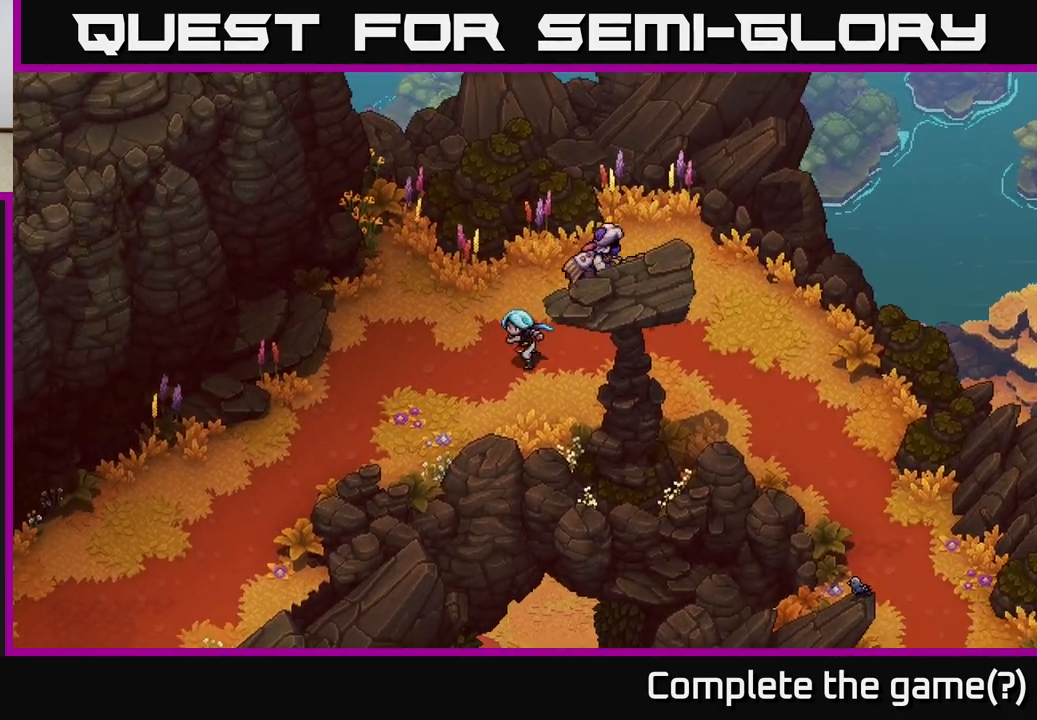
{"buttons": [], "left_stick": "down-left", "right_stick": "center", "events": []}
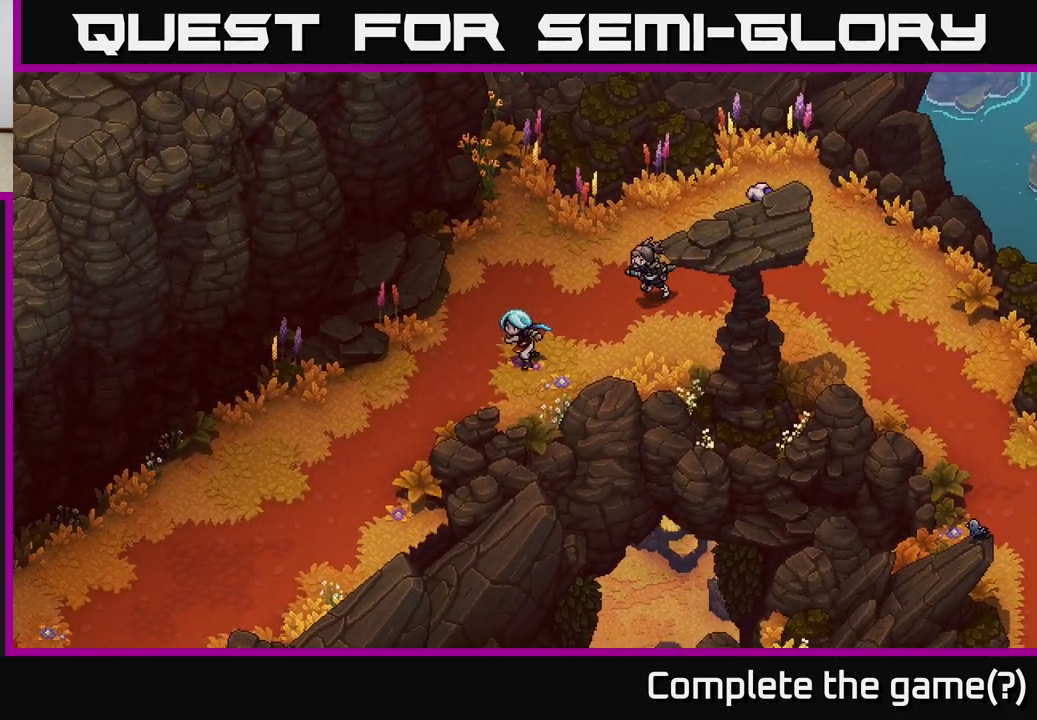
{"buttons": [], "left_stick": "down-left", "right_stick": "center", "events": []}
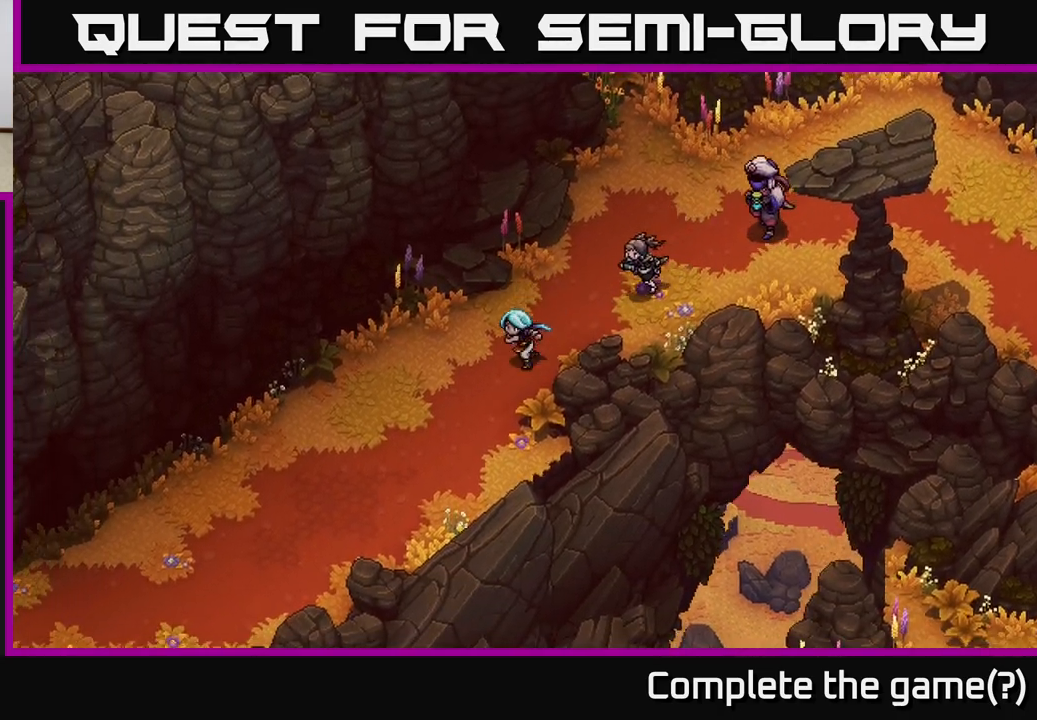
{"buttons": [], "left_stick": "down-left", "right_stick": "center", "events": []}
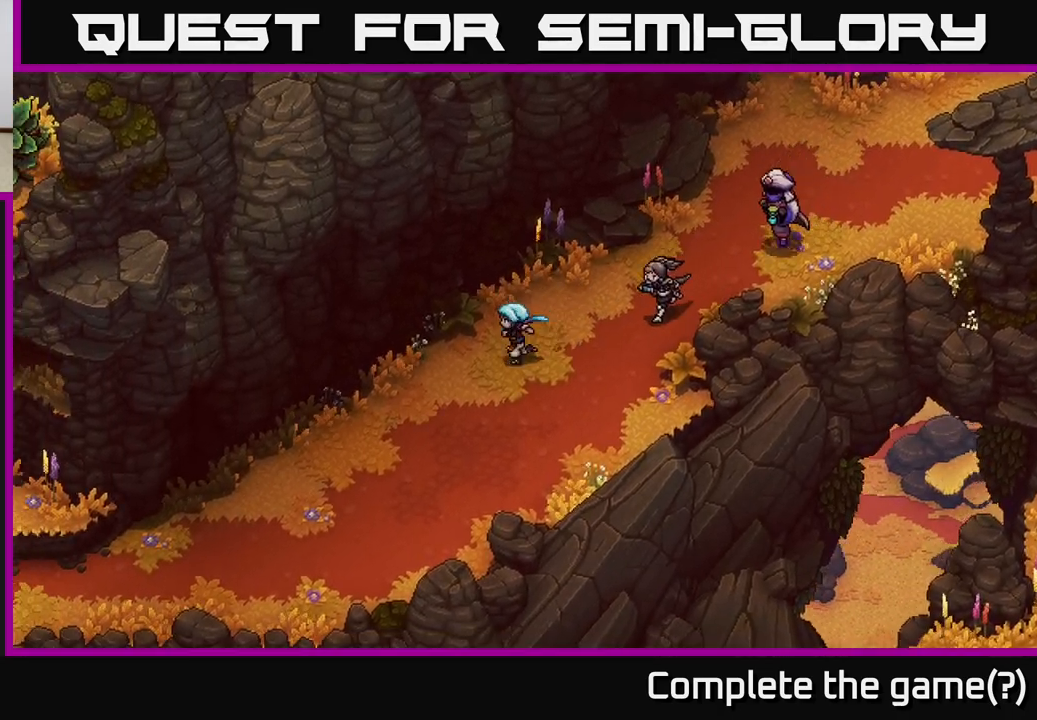
{"buttons": [], "left_stick": "down-left", "right_stick": "center", "events": []}
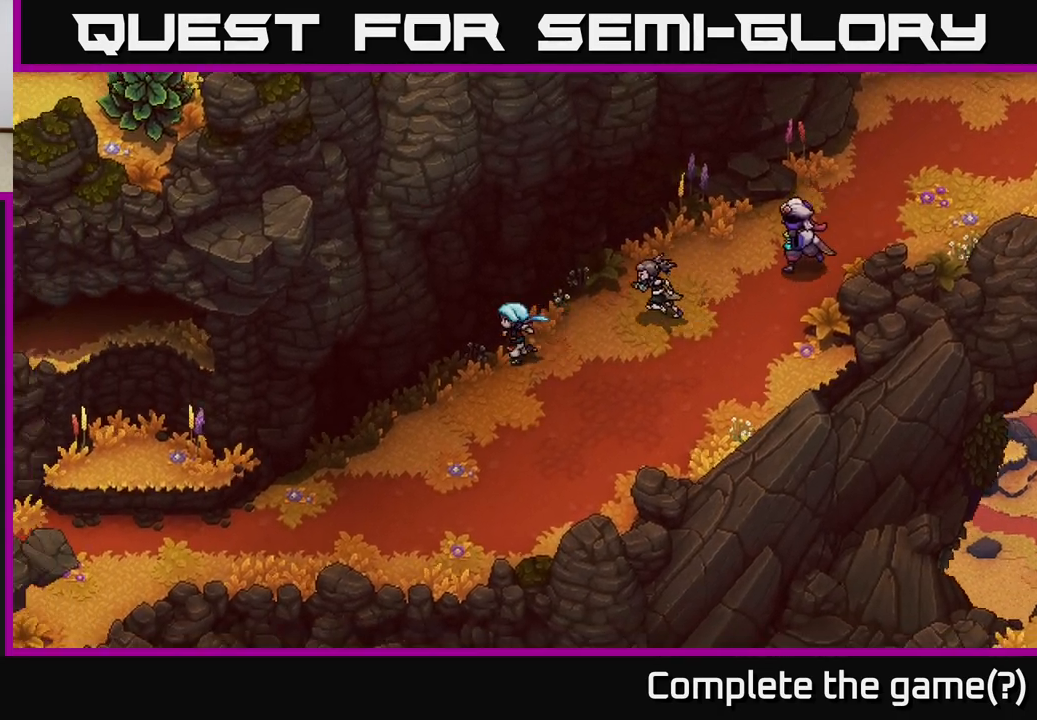
{"buttons": [], "left_stick": "down-left", "right_stick": "center", "events": []}
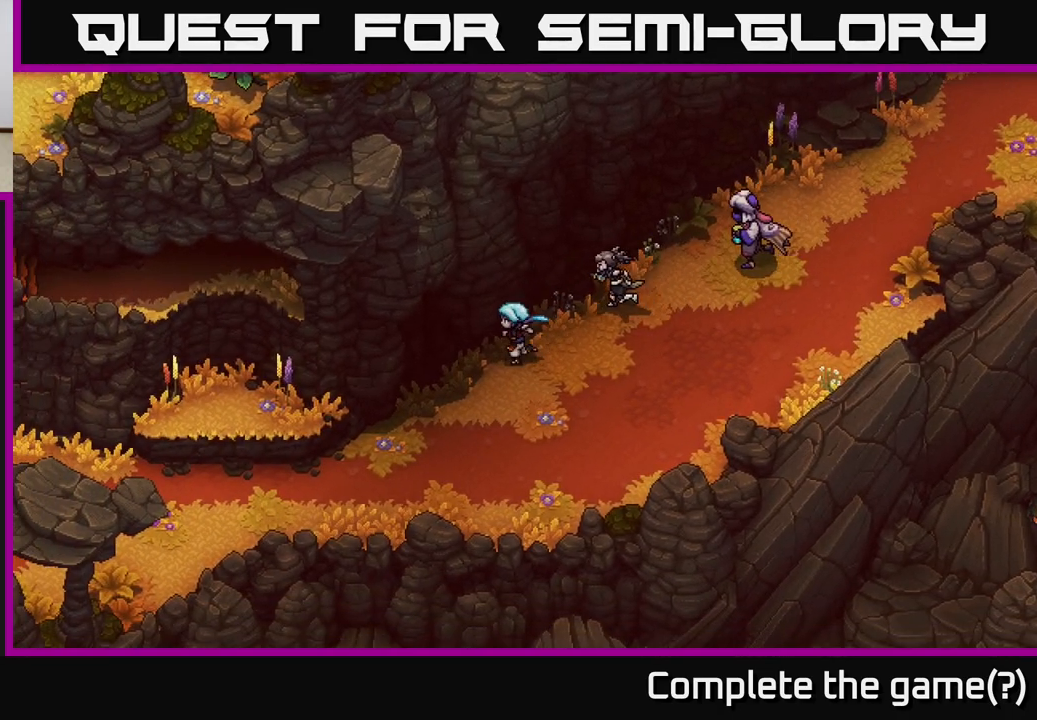
{"buttons": [], "left_stick": "left", "right_stick": "center", "events": [[450, "left_stick", "left"]]}
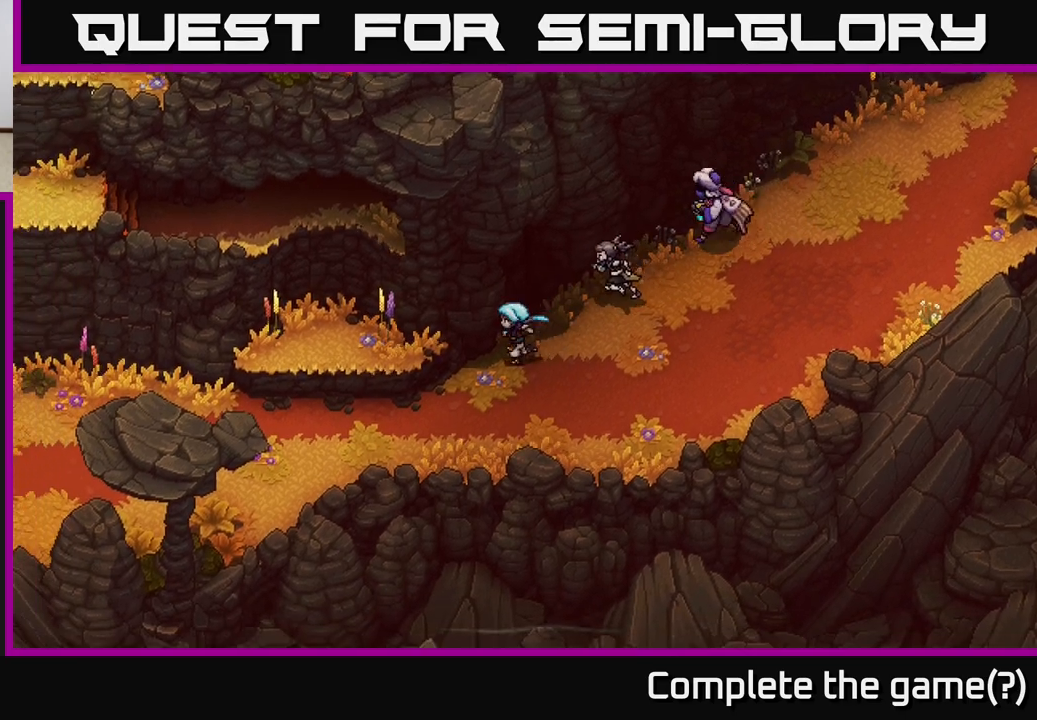
{"buttons": [], "left_stick": "down-left", "right_stick": "center", "events": [[100, "left_stick", "down-left"]]}
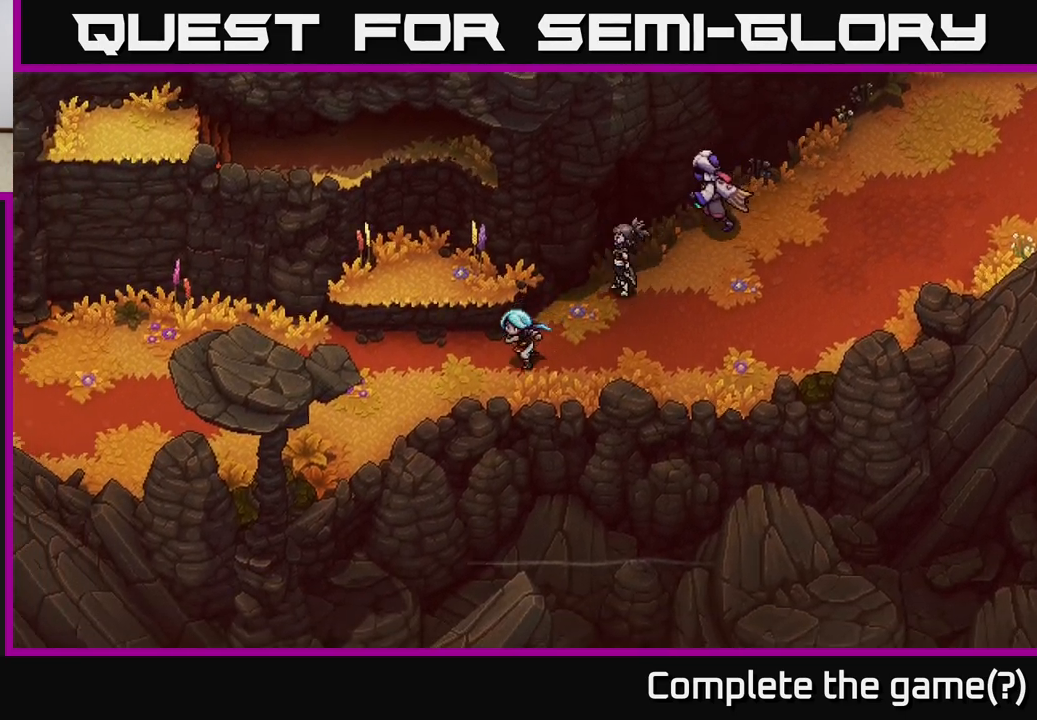
{"buttons": [], "left_stick": "left", "right_stick": "center", "events": [[33, "left_stick", "left"]]}